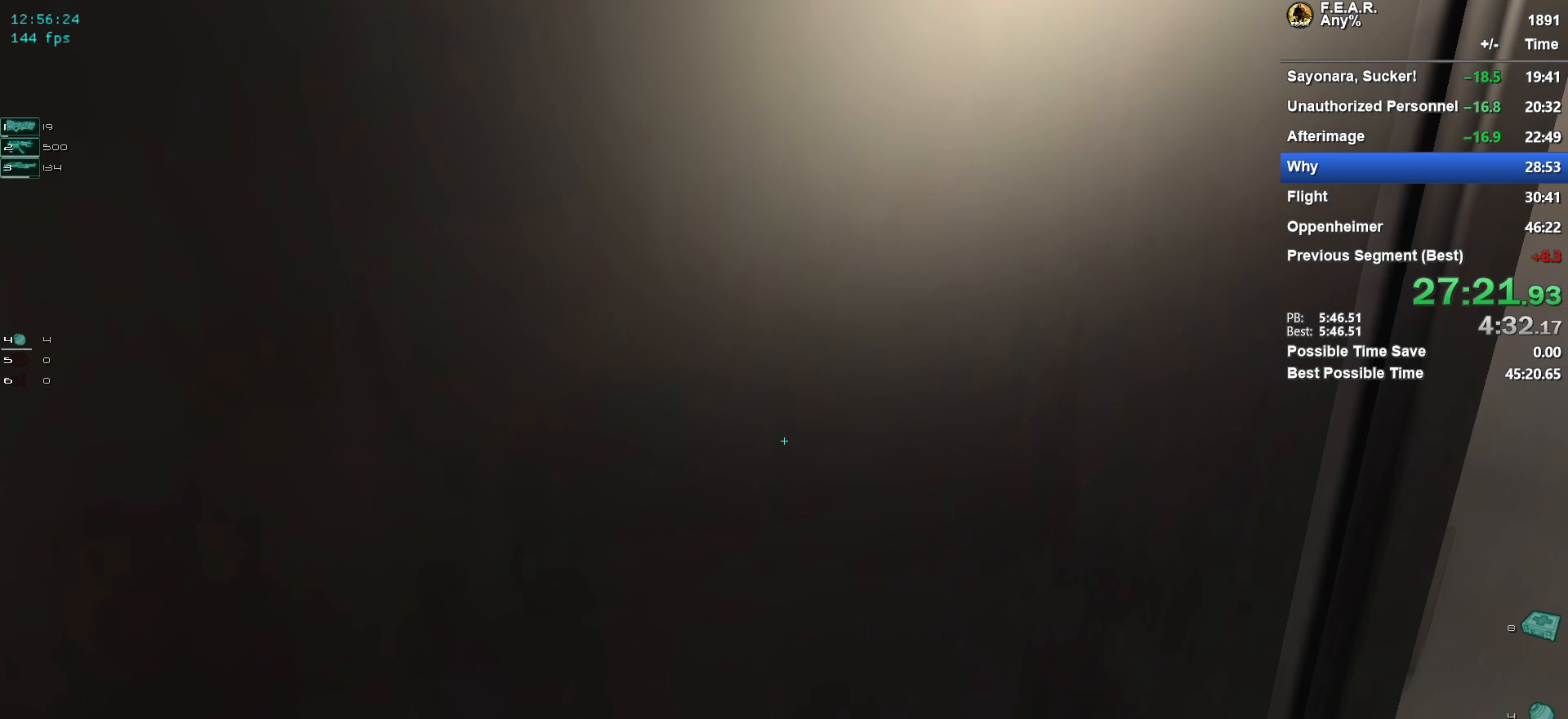
Gameplay with keyboard and mouse; each line is a JSON object with the keys and mouse buttons held at the frame after it. "events" lists presses ("down") and releases ("up") of "1", "2", "3", "4", "5", "a", "c", "ctrl", "d", "e", "escape", "f", "f5", "f9", "g", "q", "r", "s", "shift", "space", "v", "w", "x", "z", "mouse_left", "mouse_wheel" and "mouse_right" between this image and that frame as [ms after this image, input, new state], when the widget could be followed in between. "mouse_left", "mouse_wheel", "mouse_right" = the "left", "wheel", "right" buttons of the "mouse" list. No other keys are recorded. "wheel" means that the mouse wheel is clicked or scrolled. Mouse movement is not recorded.
{"keys": ["1"], "mouse": [], "events": [[350, "1", "down"]]}
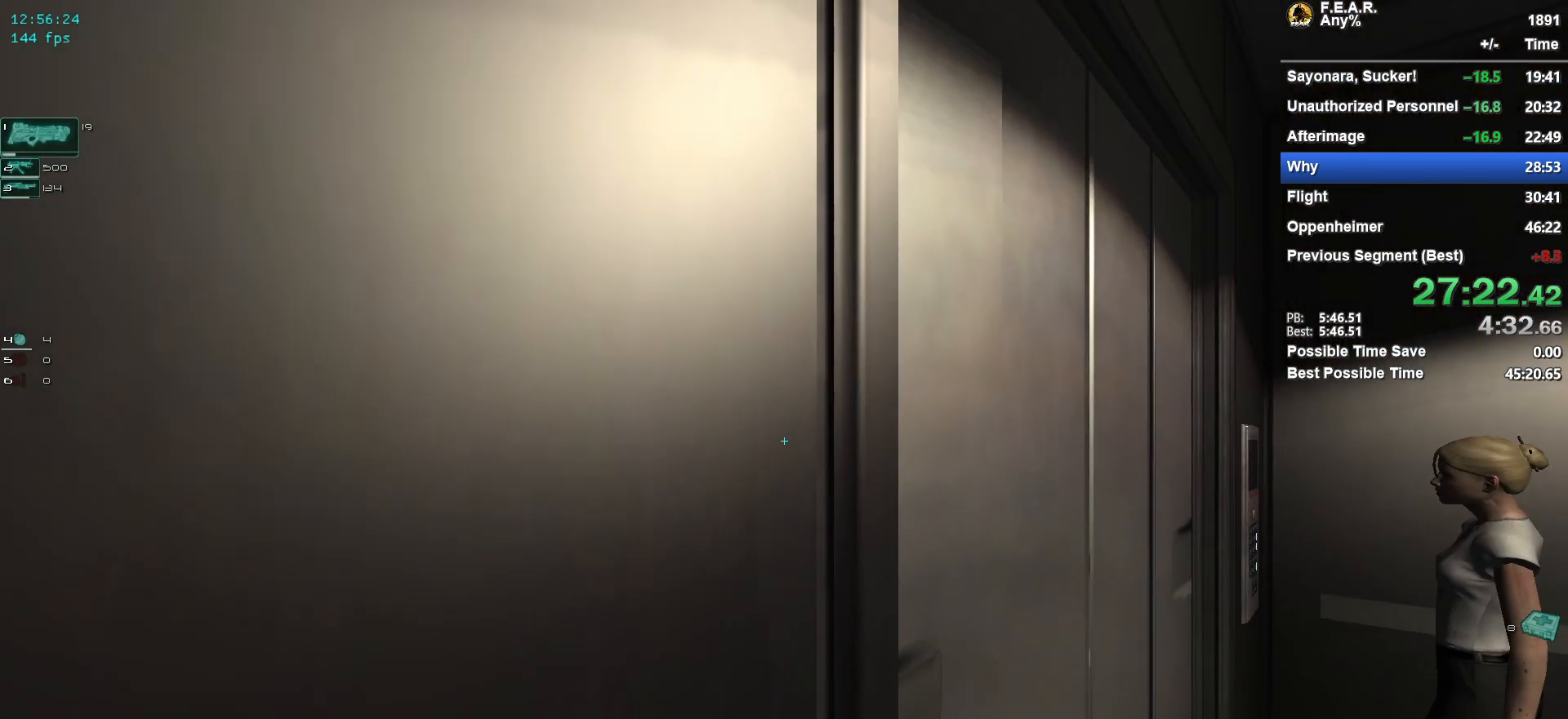
{"keys": [], "mouse": [], "events": [[434, "1", "up"]]}
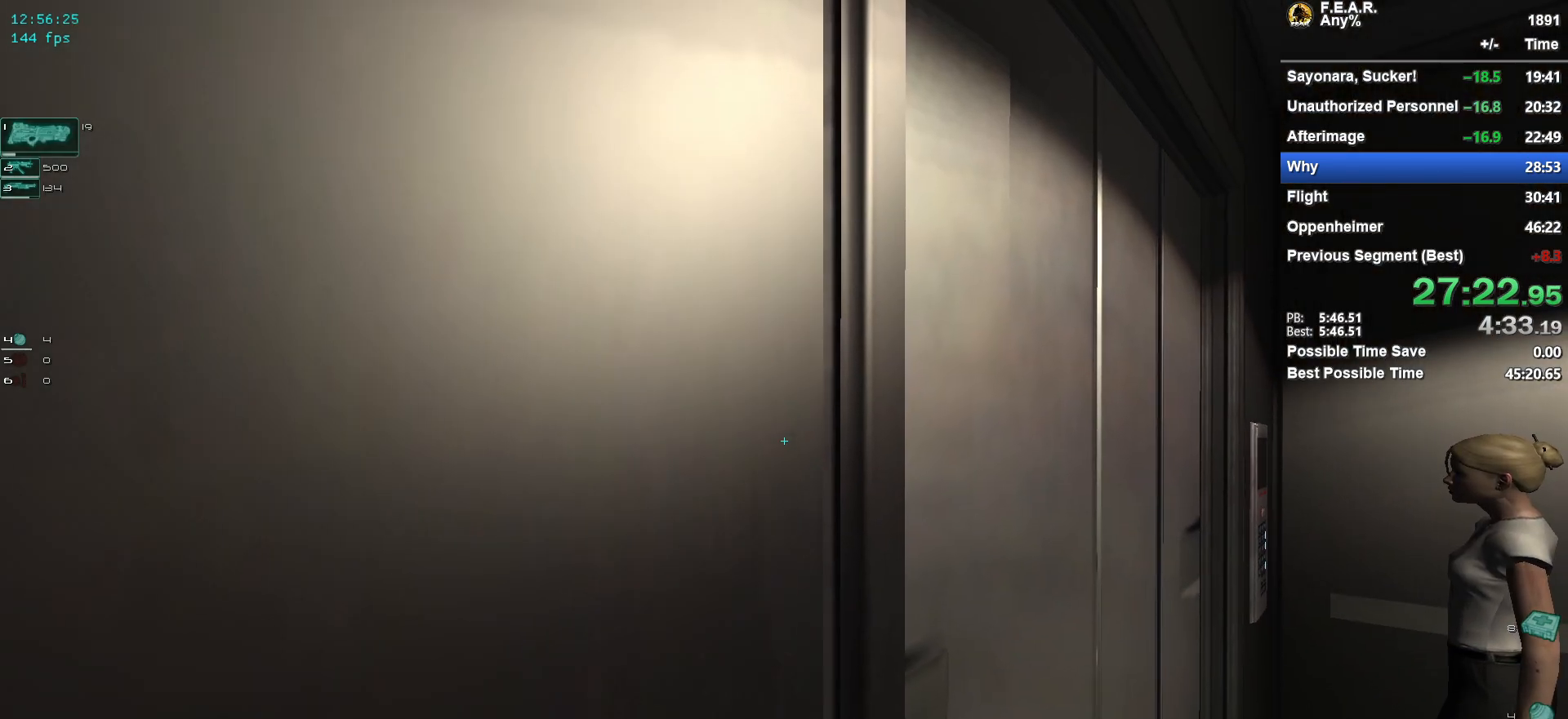
{"keys": ["e"], "mouse": [], "events": [[450, "e", "down"]]}
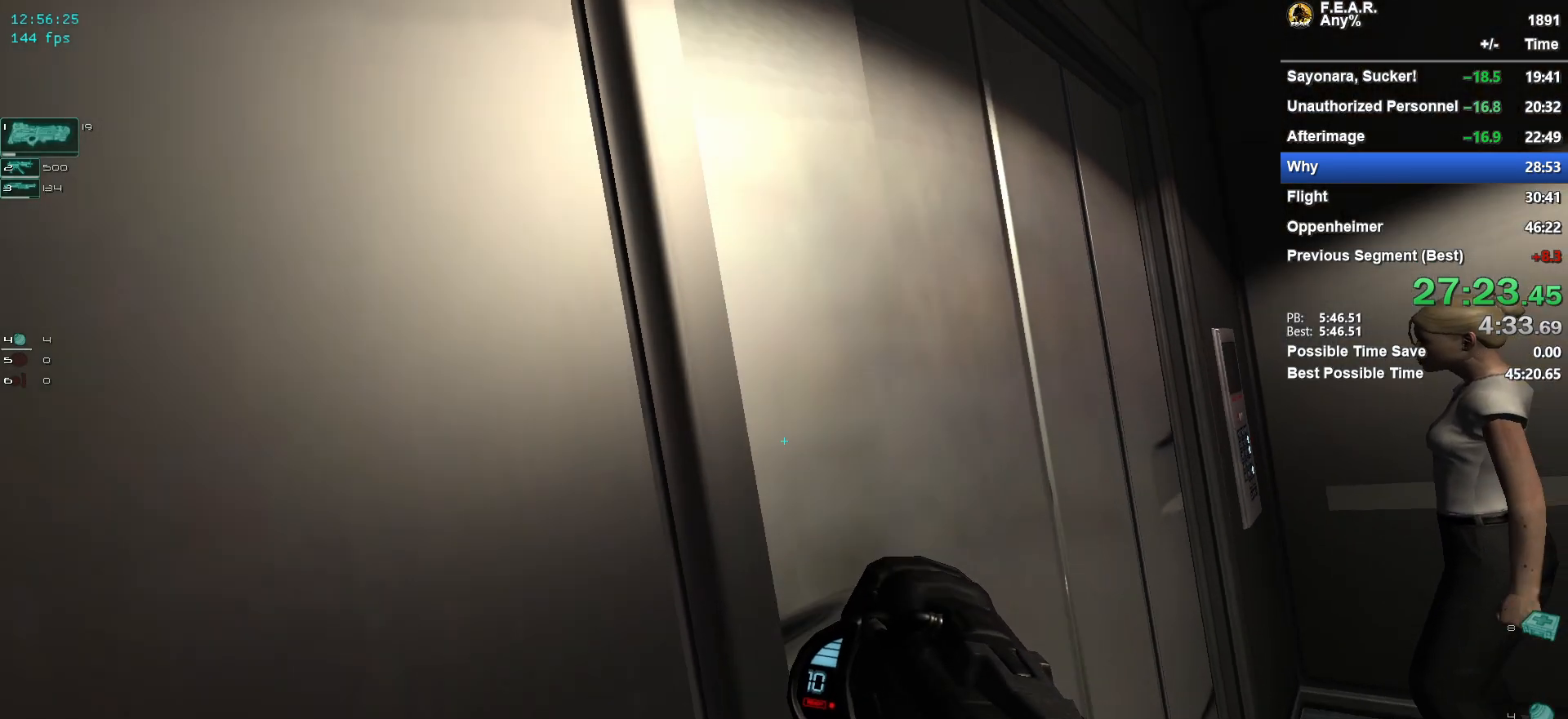
{"keys": ["e"], "mouse": ["right"], "events": [[384, "mouse_right", "down"]]}
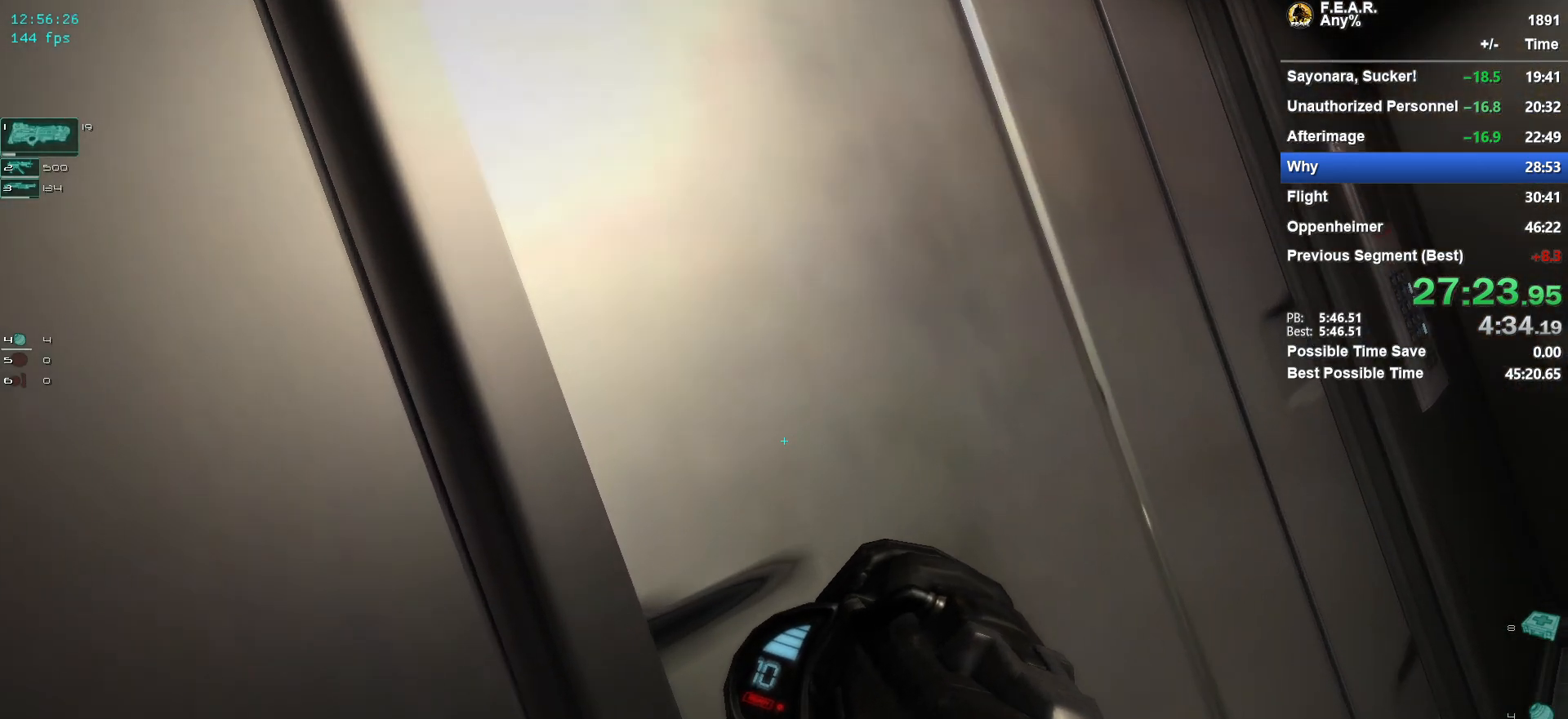
{"keys": ["e"], "mouse": [], "events": [[17, "mouse_right", "up"]]}
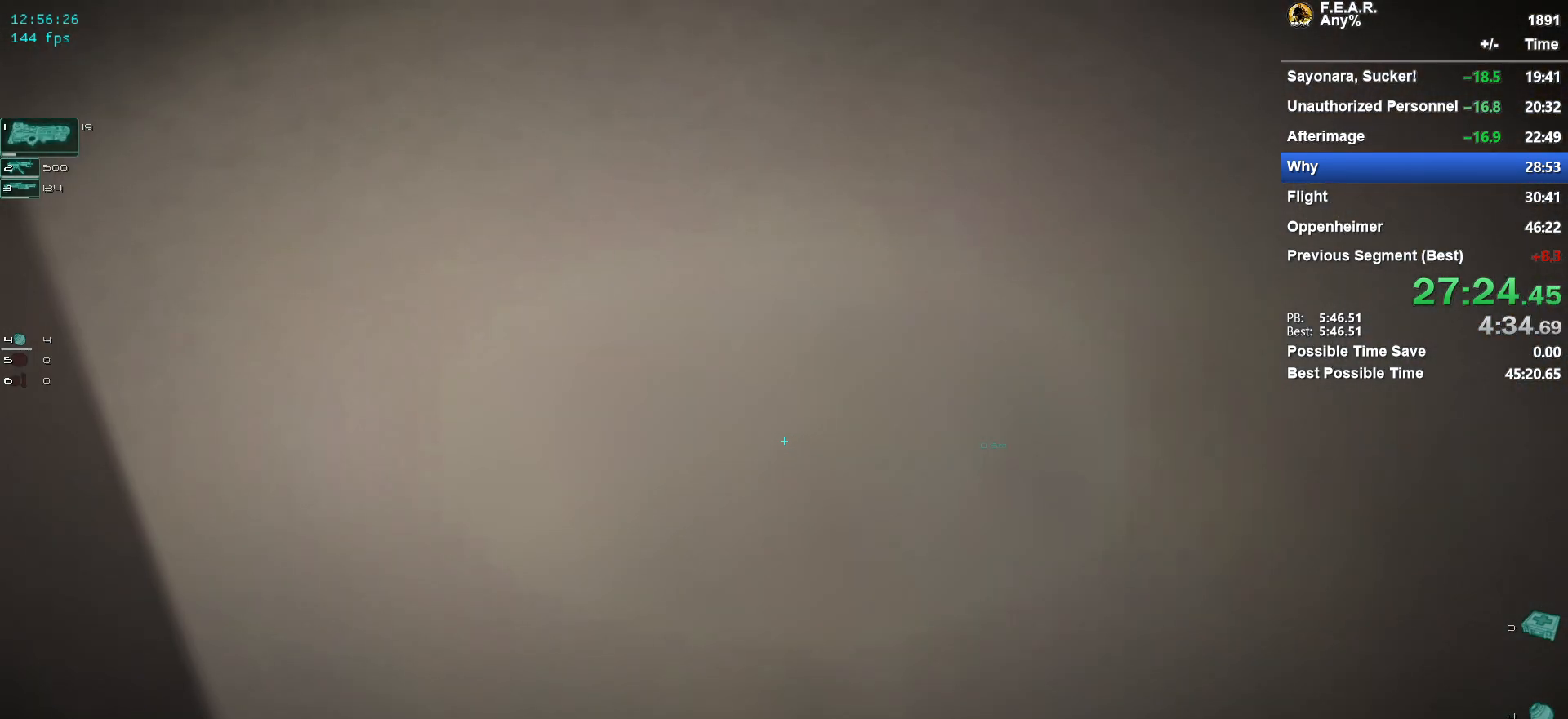
{"keys": ["e"], "mouse": [], "events": []}
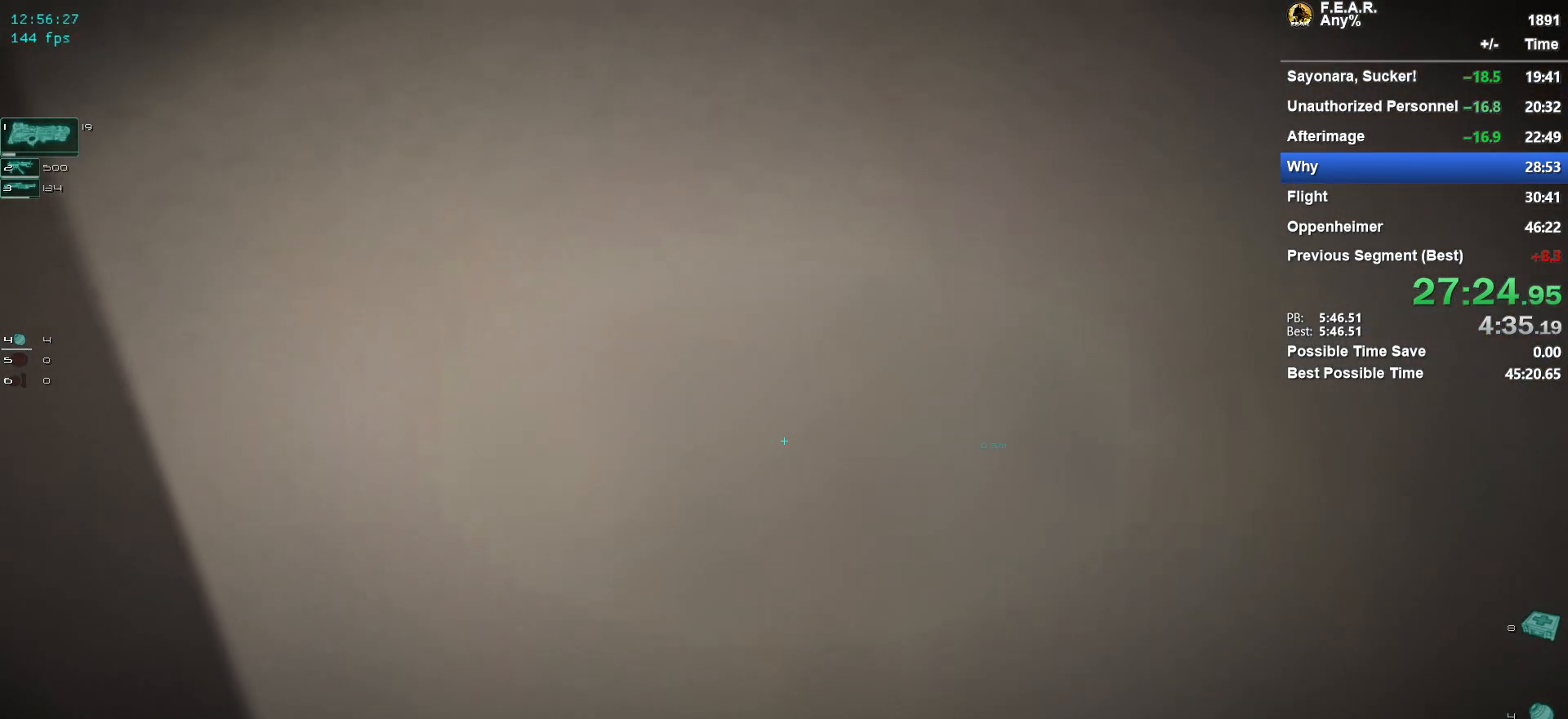
{"keys": ["e"], "mouse": [], "events": []}
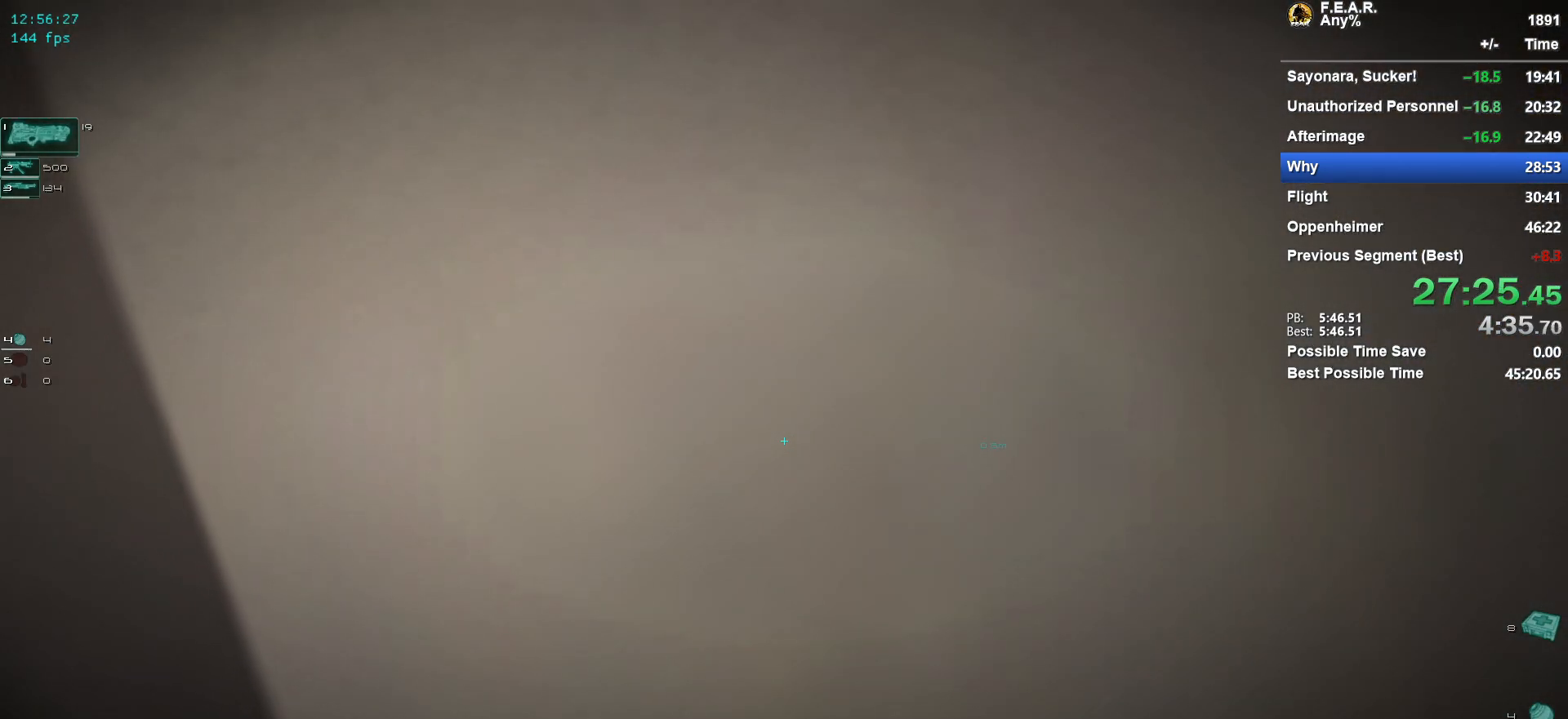
{"keys": ["e"], "mouse": [], "events": []}
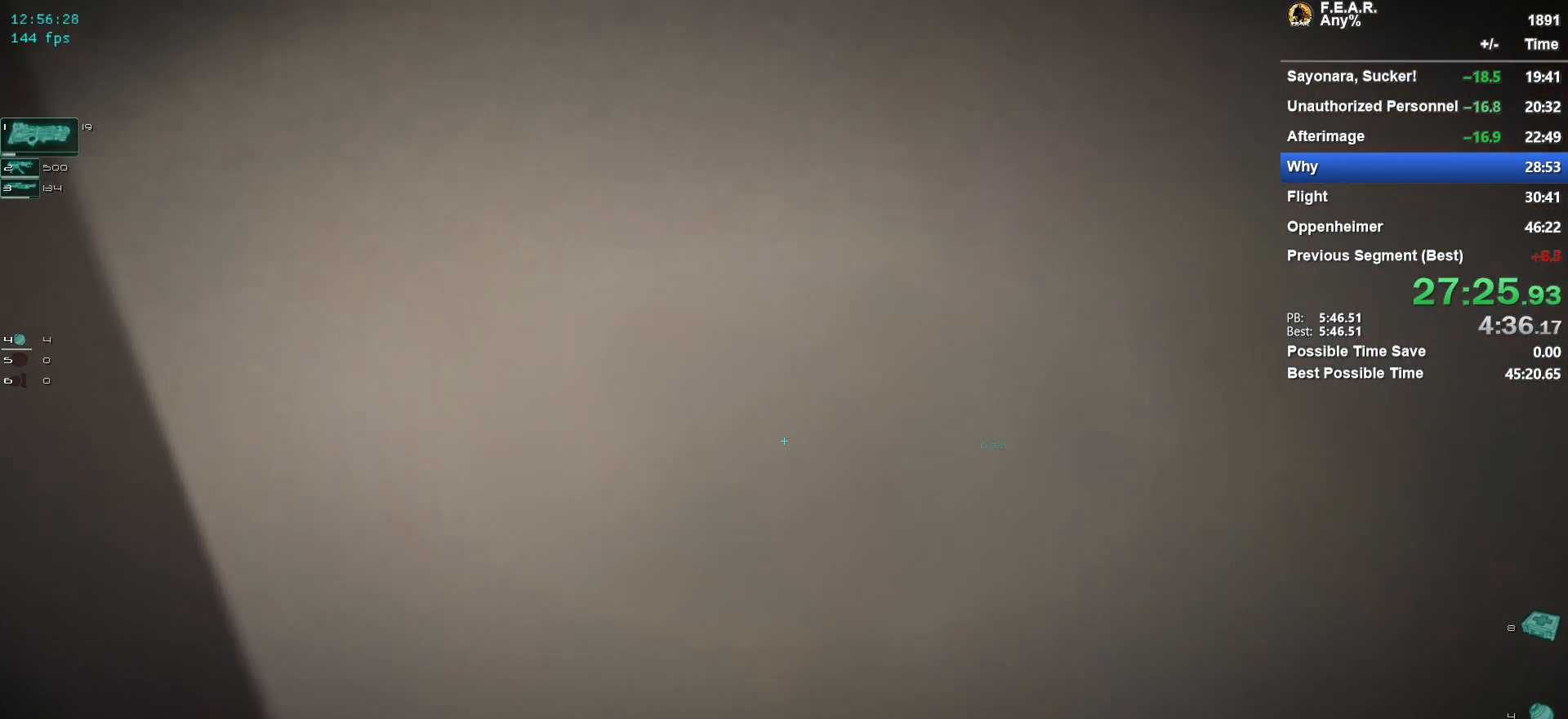
{"keys": ["e"], "mouse": [], "events": []}
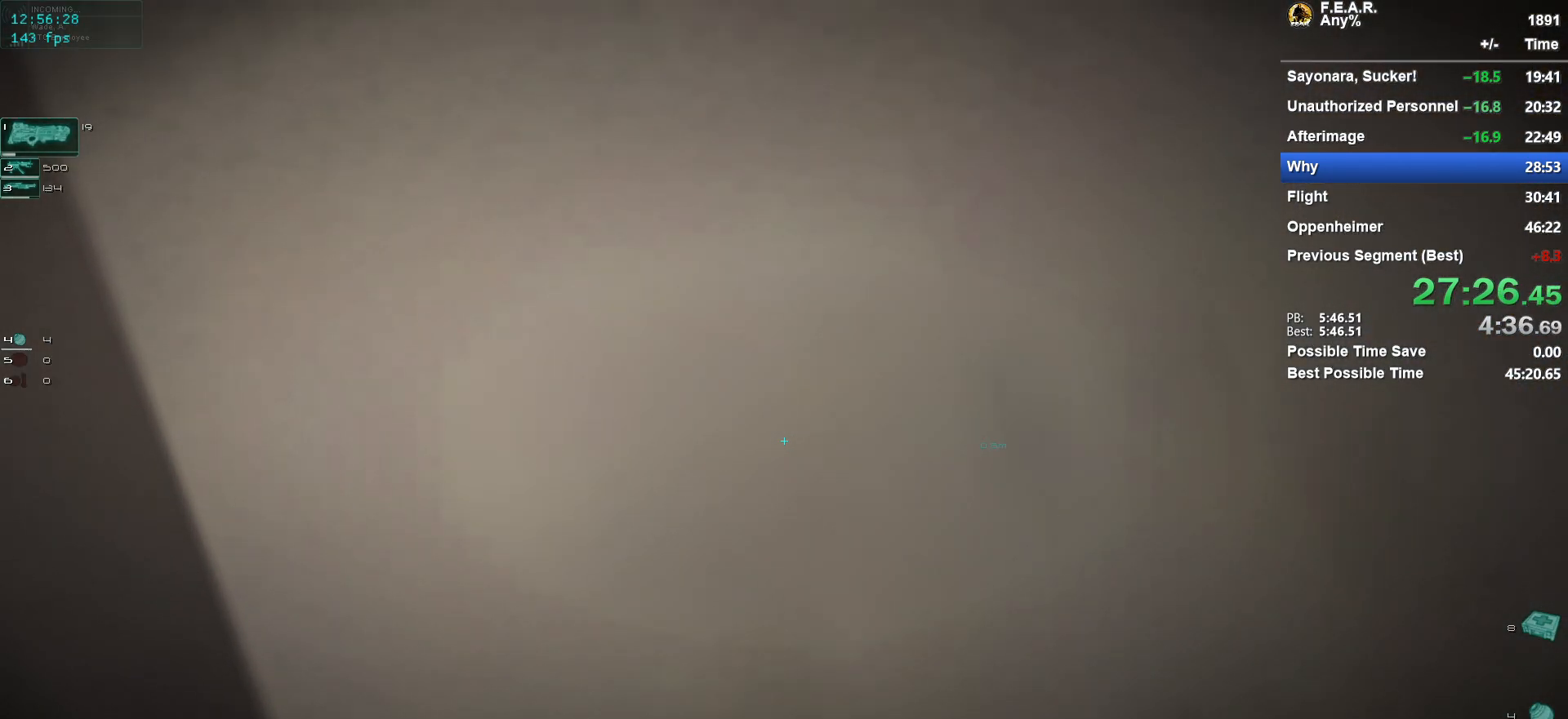
{"keys": ["e"], "mouse": [], "events": []}
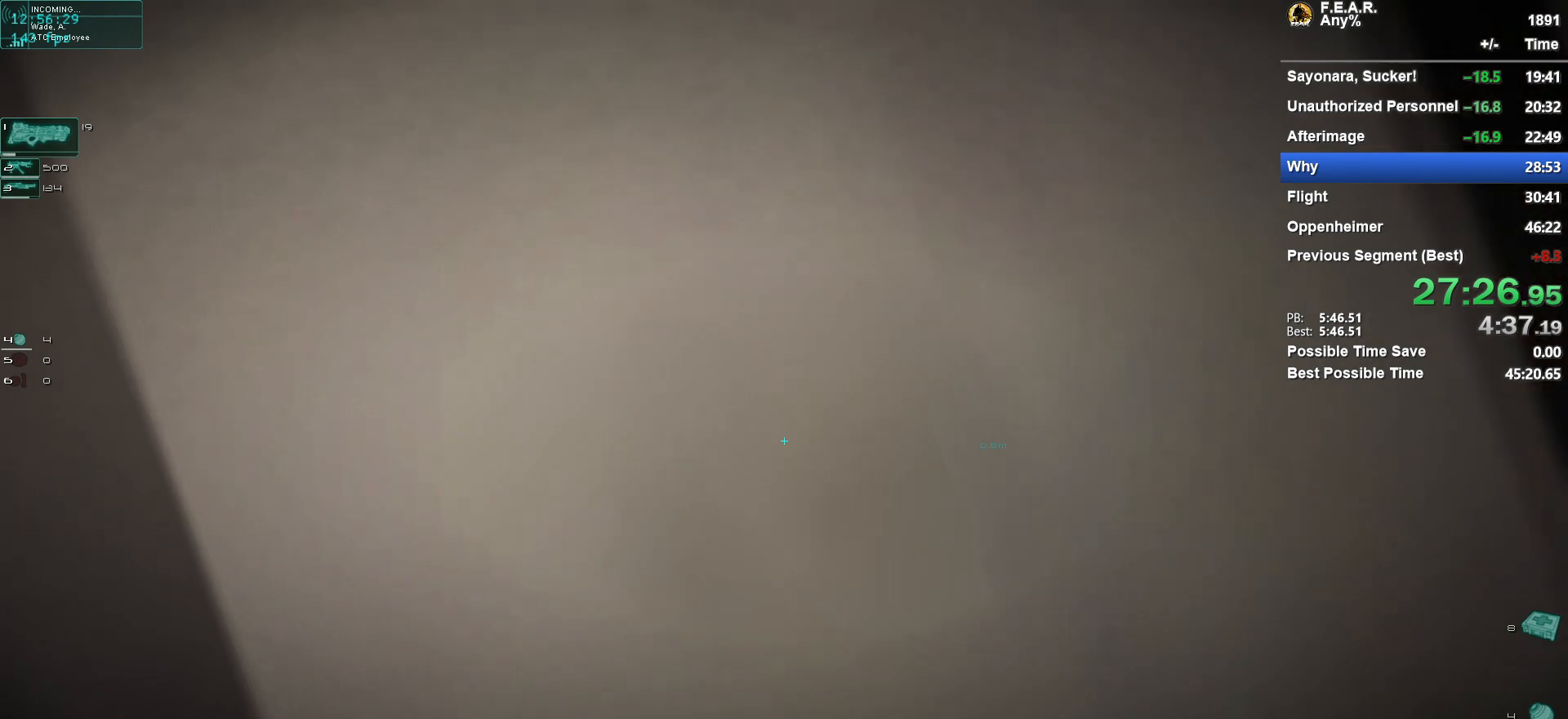
{"keys": ["e"], "mouse": [], "events": []}
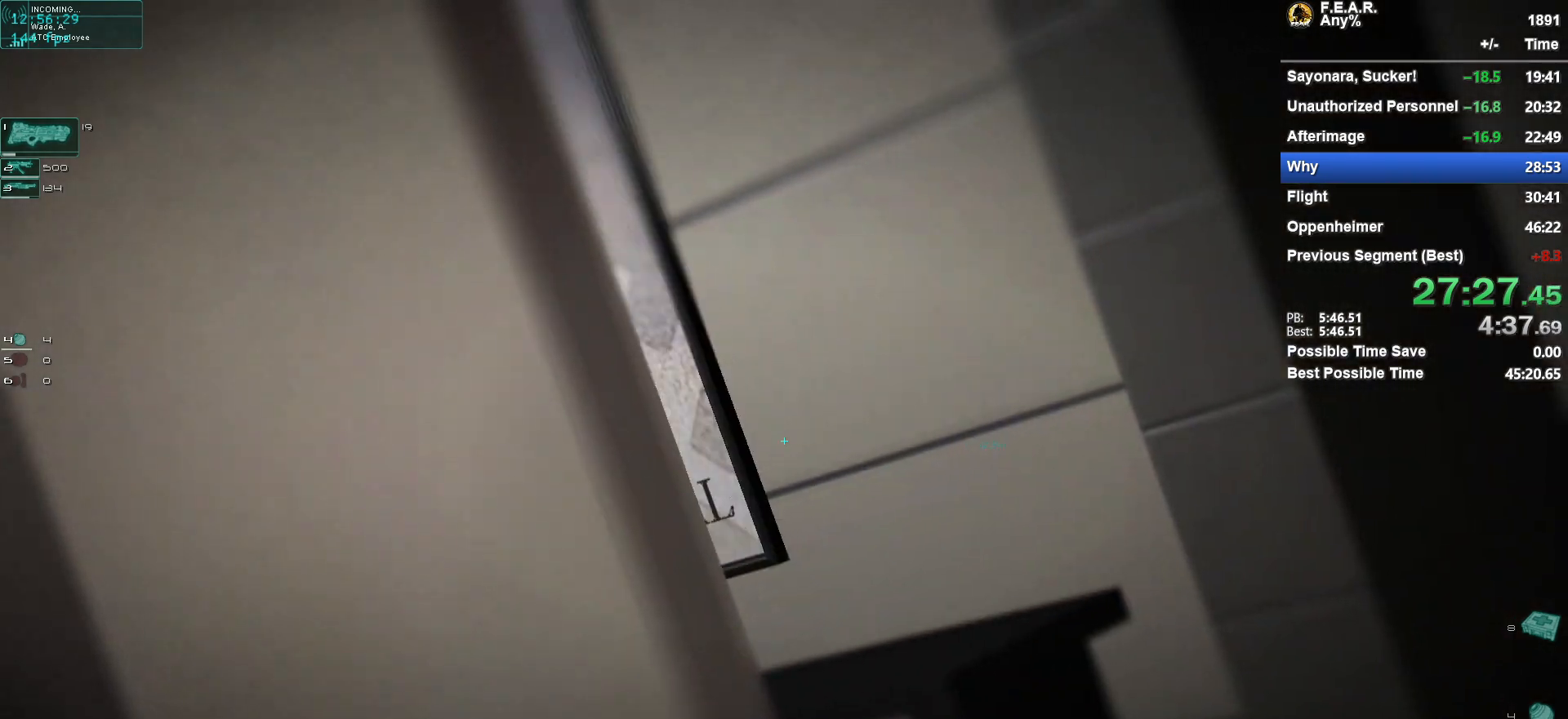
{"keys": ["e"], "mouse": [], "events": []}
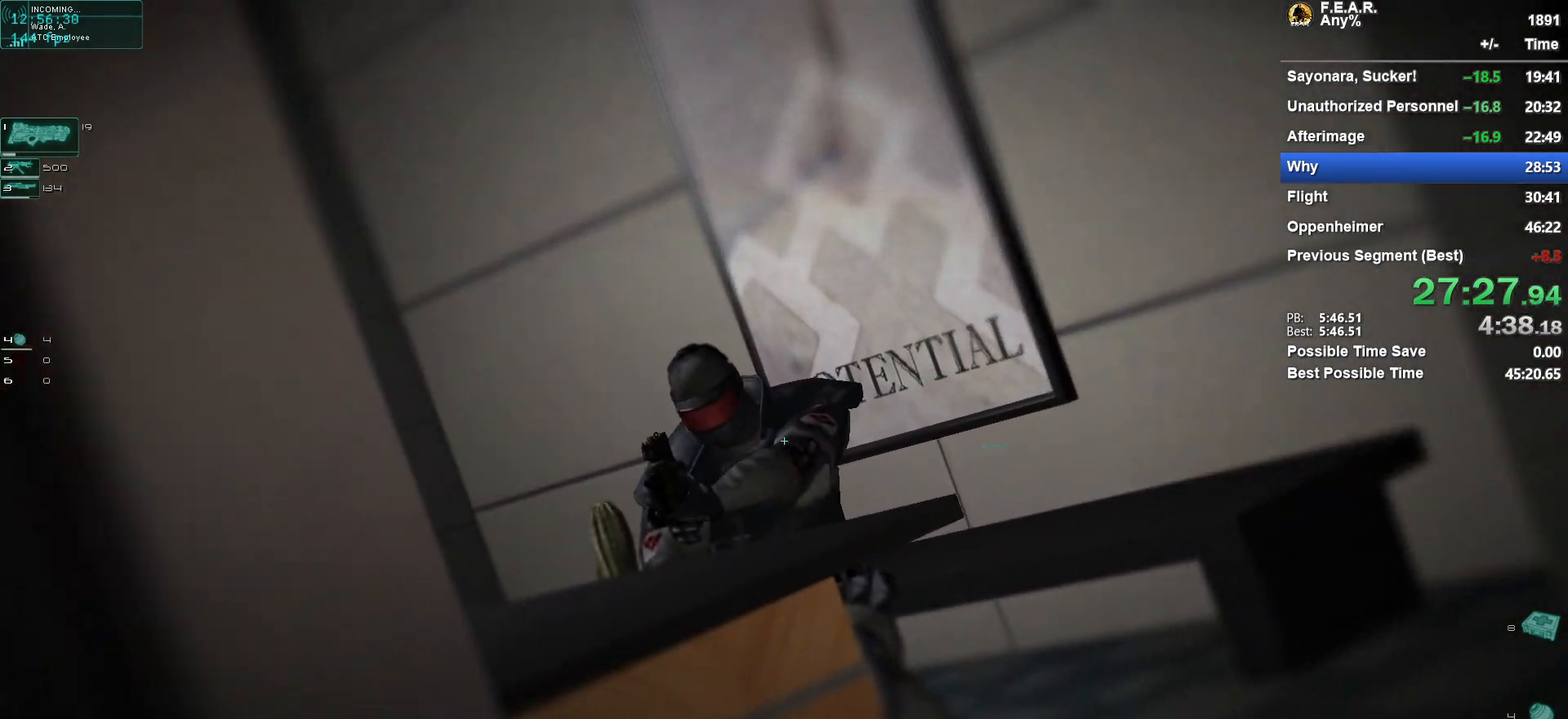
{"keys": ["e"], "mouse": [], "events": [[133, "mouse_left", "down"], [284, "mouse_left", "up"]]}
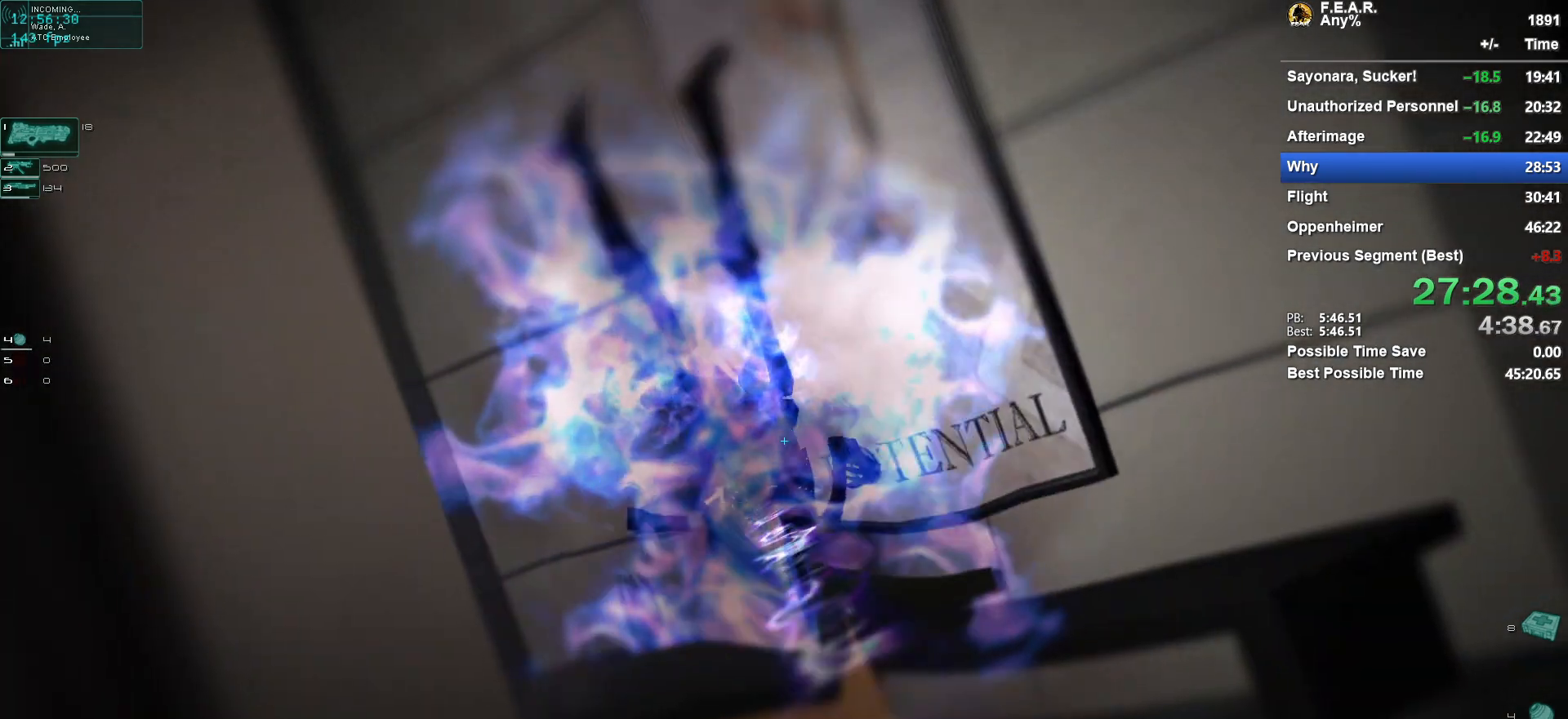
{"keys": ["e"], "mouse": [], "events": [[167, "d", "down"], [434, "d", "up"]]}
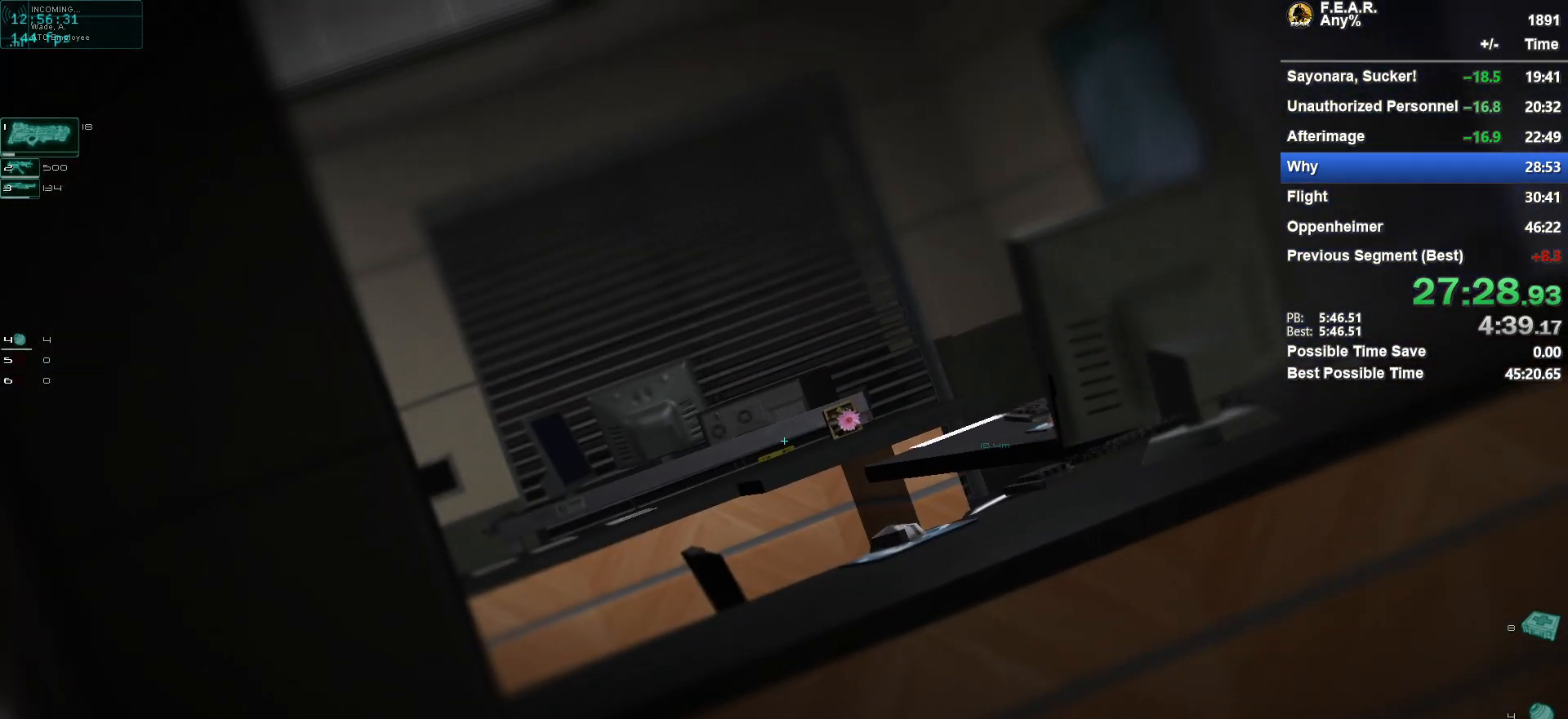
{"keys": ["e"], "mouse": [], "events": []}
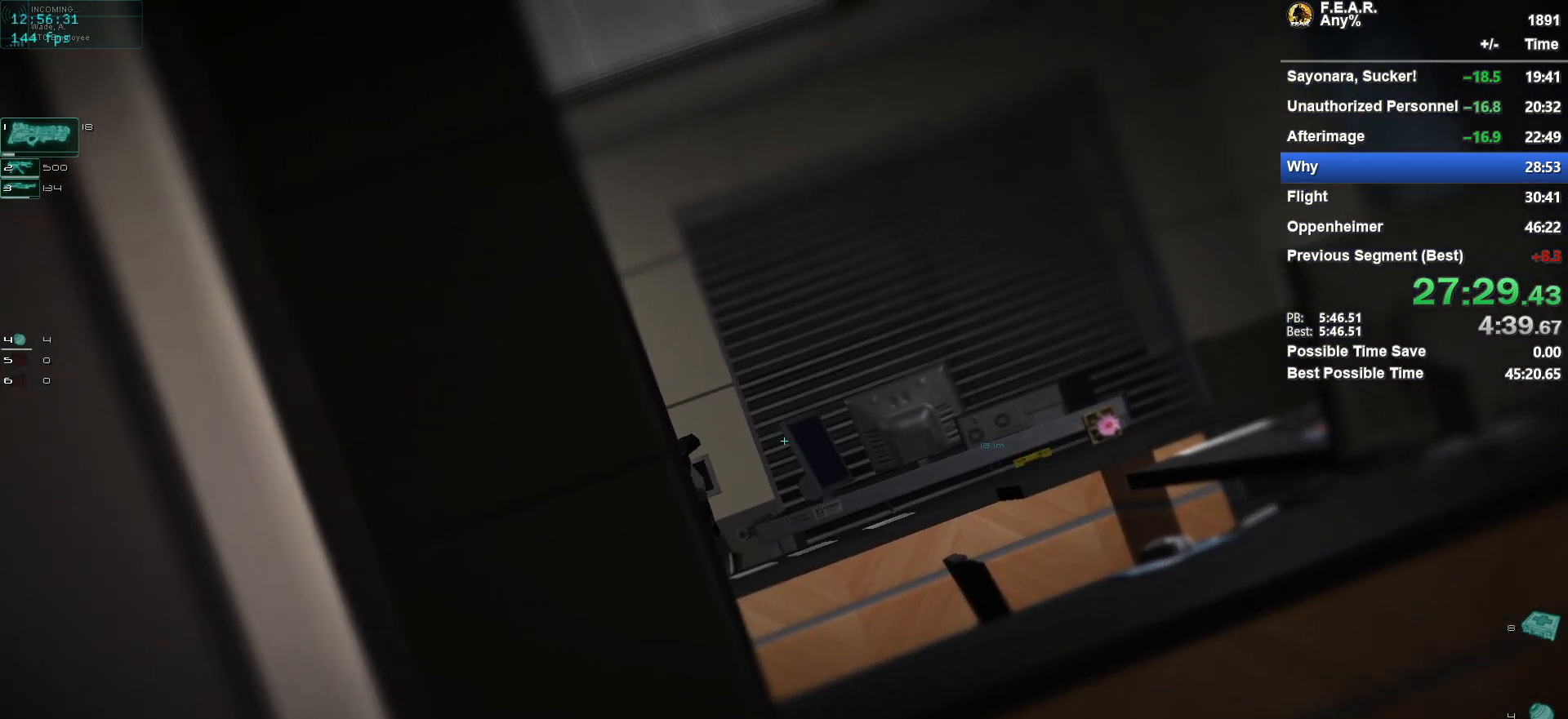
{"keys": ["e"], "mouse": ["left"], "events": [[384, "mouse_left", "down"]]}
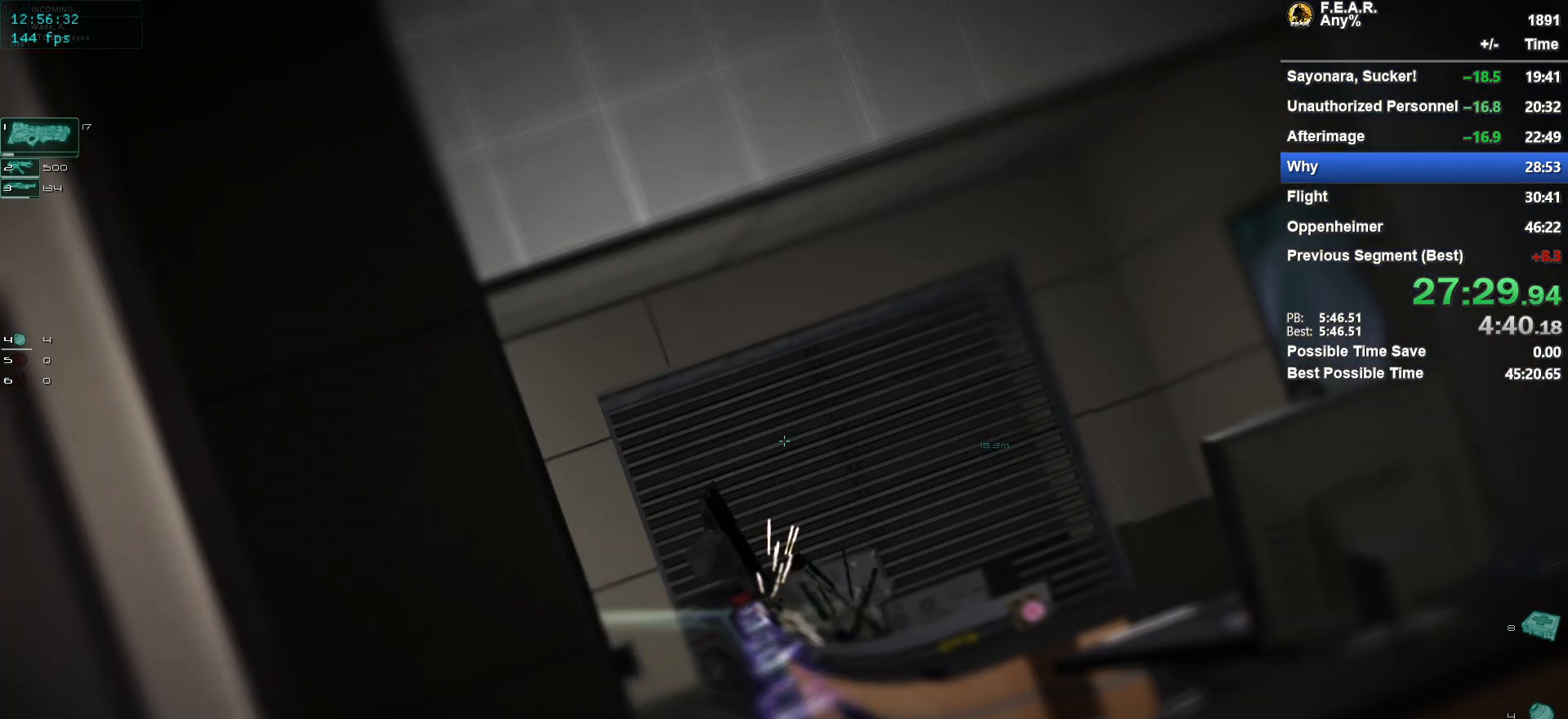
{"keys": ["e"], "mouse": [], "events": [[67, "mouse_left", "up"]]}
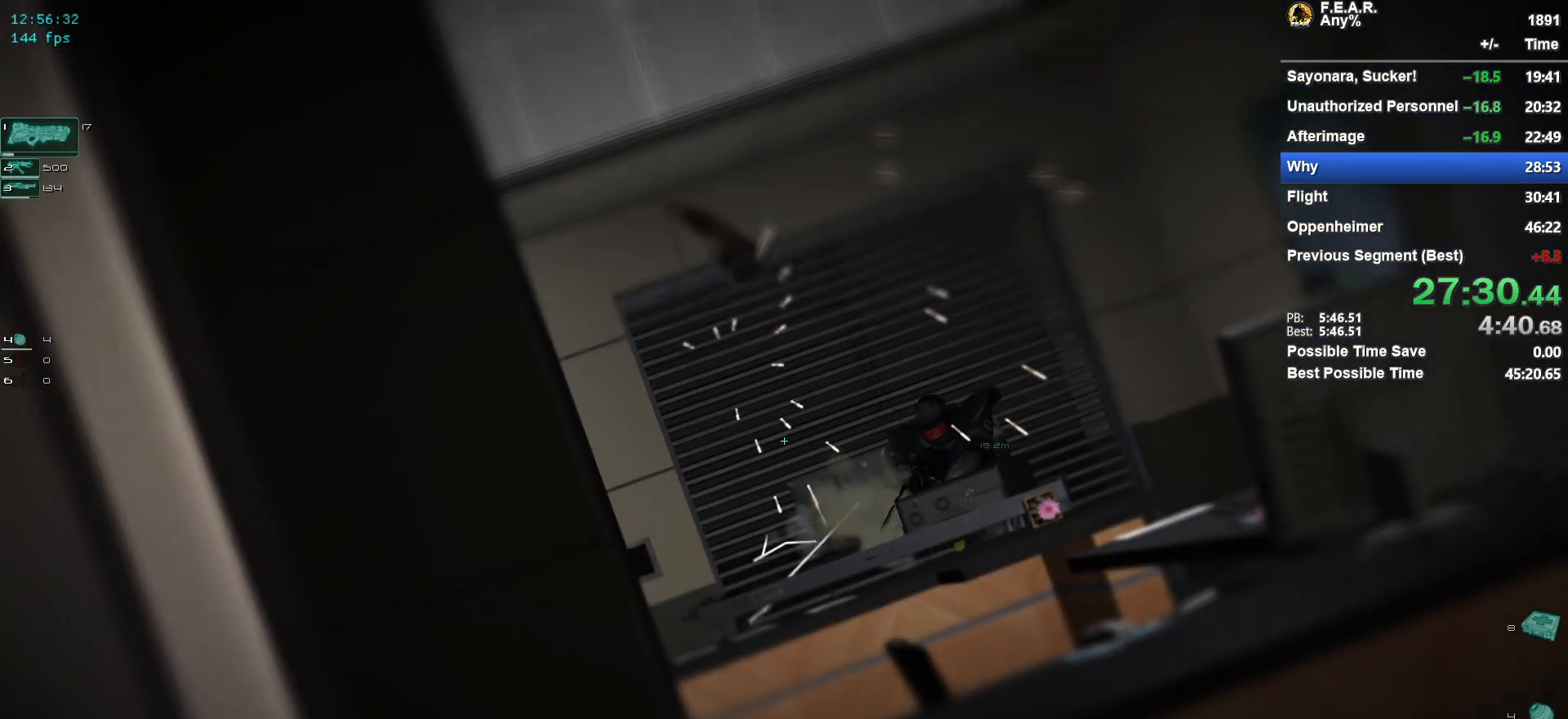
{"keys": ["e"], "mouse": [], "events": []}
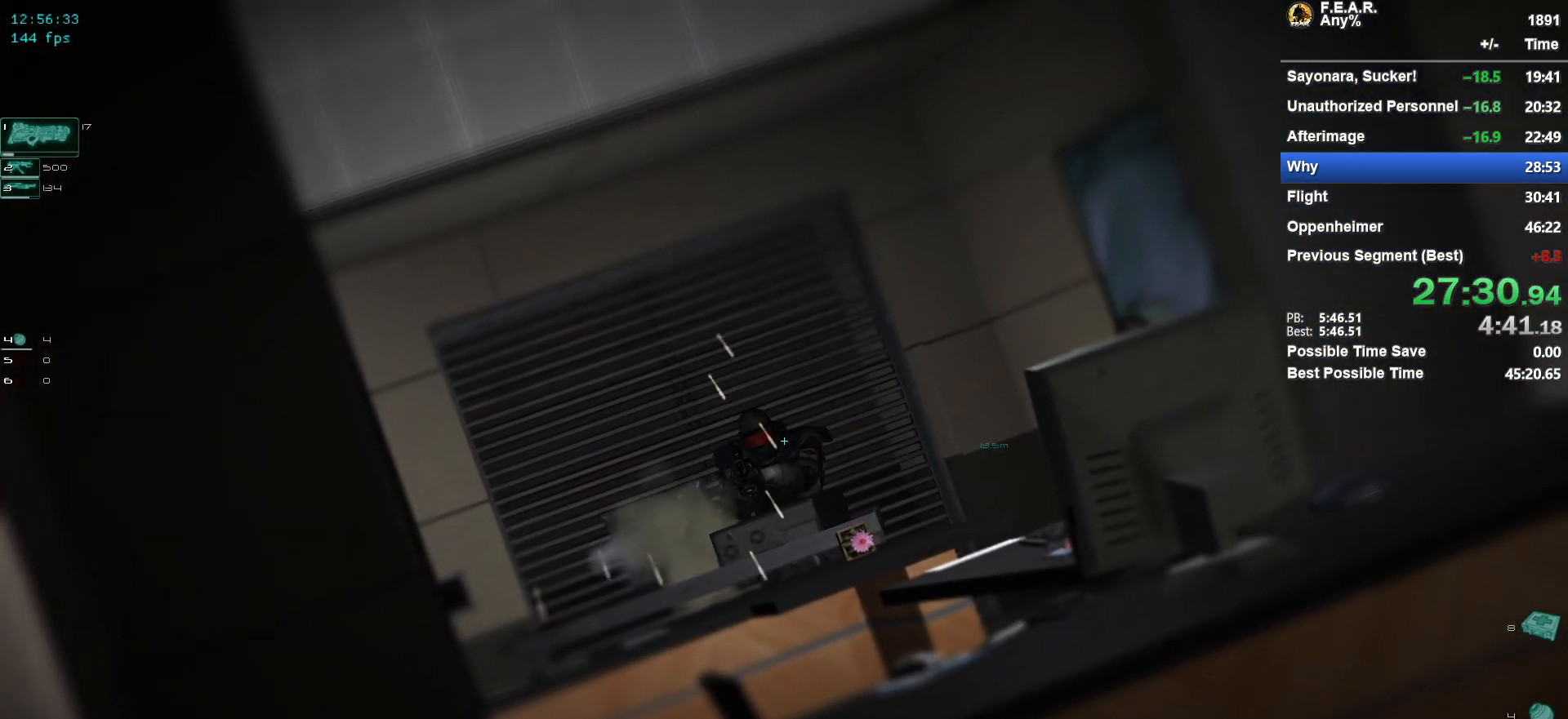
{"keys": ["e"], "mouse": [], "events": [[133, "mouse_left", "down"], [284, "mouse_left", "up"]]}
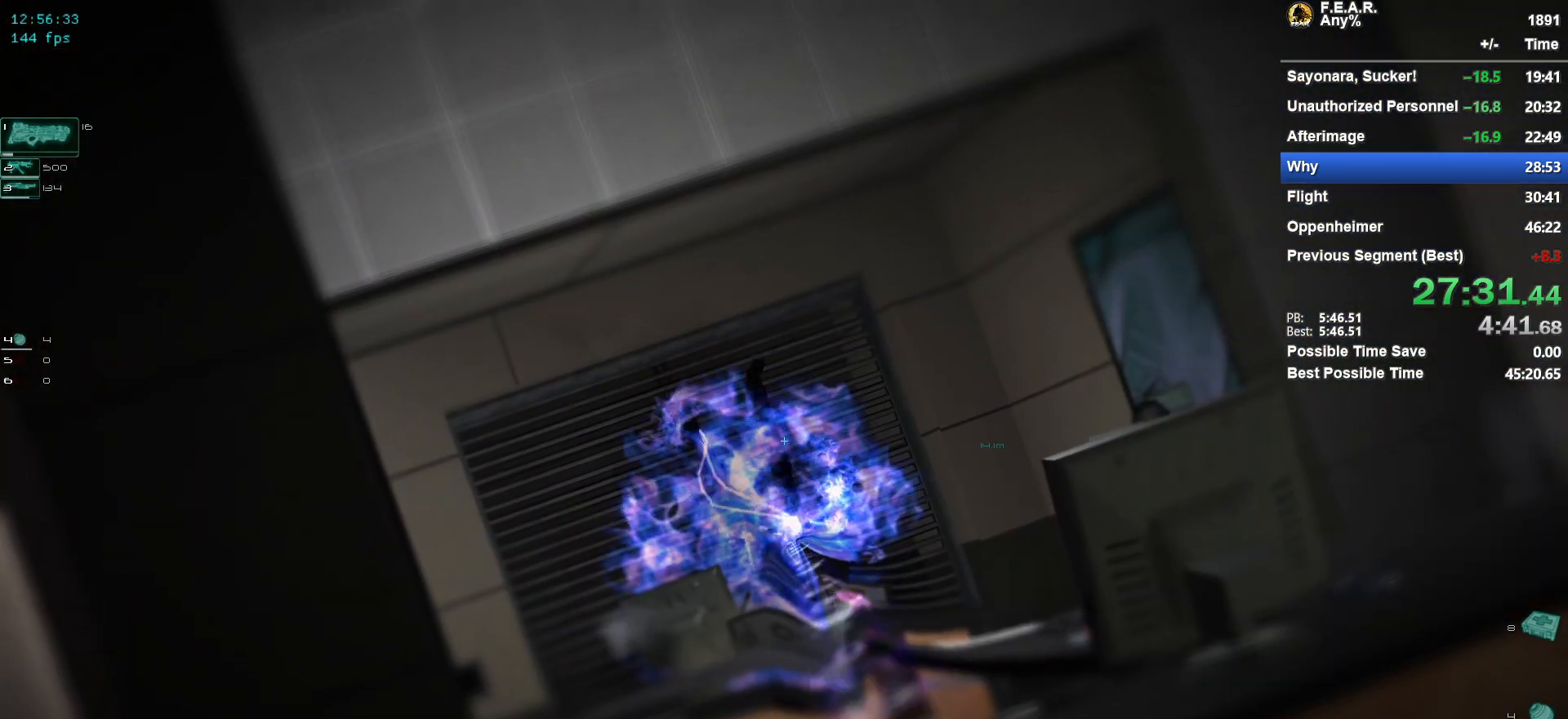
{"keys": ["e"], "mouse": [], "events": []}
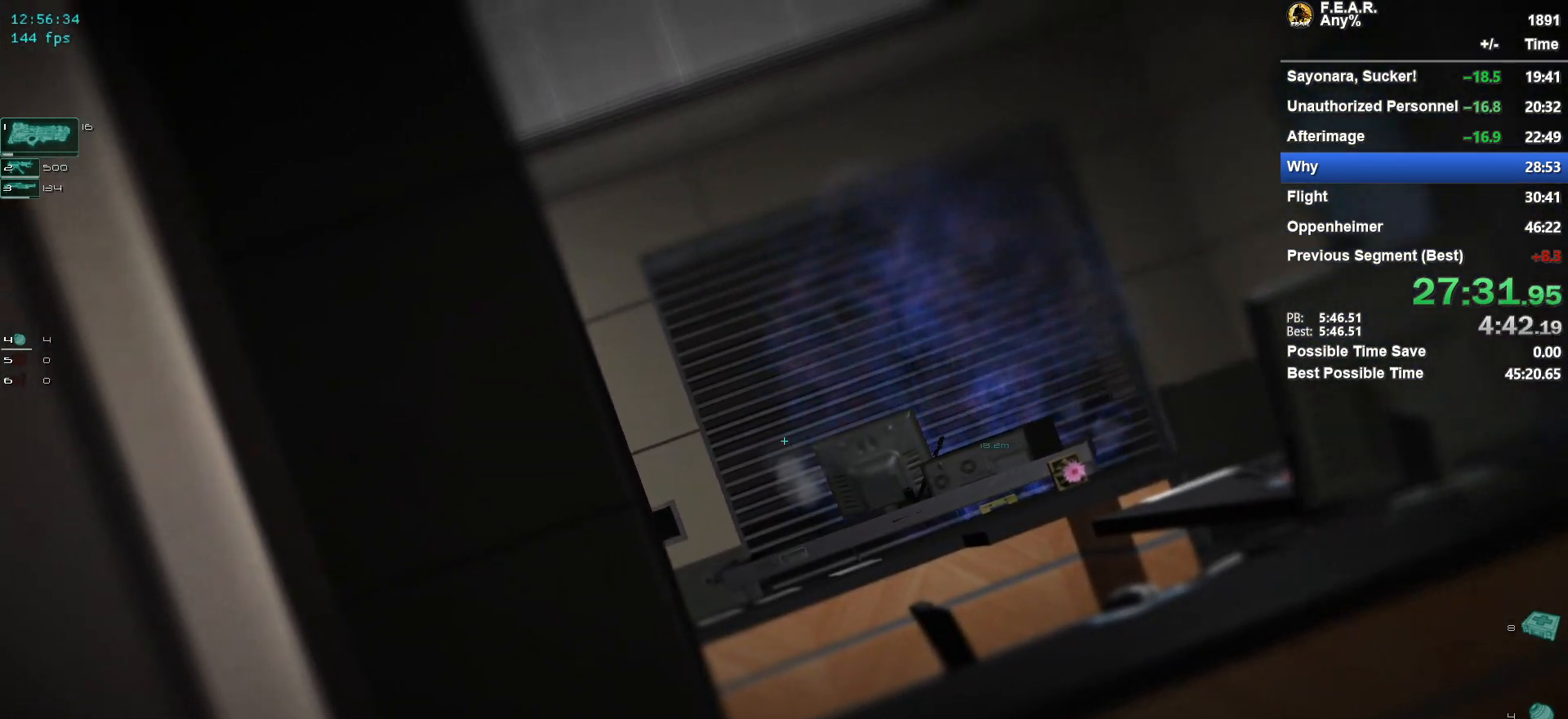
{"keys": ["e"], "mouse": [], "events": []}